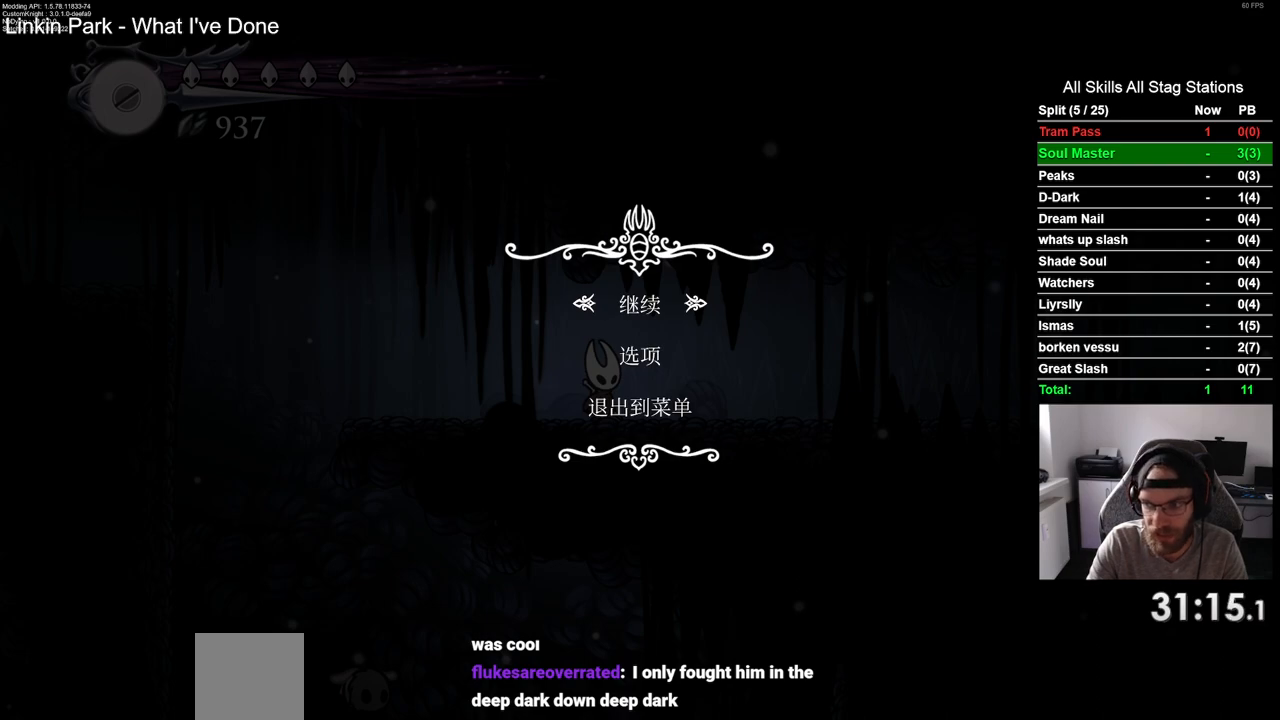
Gameplay with a controller (PlayStation layout); each line is a JSON object with the inputs held at the frame after it (dt_ms = milliseconds from this image to that frame). "events" lists button and stick changes between this image and that frame as [ms after this image, input, new state], when the widget could be followed in between. Not read: R1.
{"dt_ms": 500, "buttons": ["DPAD_RIGHT"], "left_stick": "center", "right_stick": "center", "events": [[250, "START", "down"], [350, "START", "up"], [417, "DPAD_RIGHT", "down"]]}
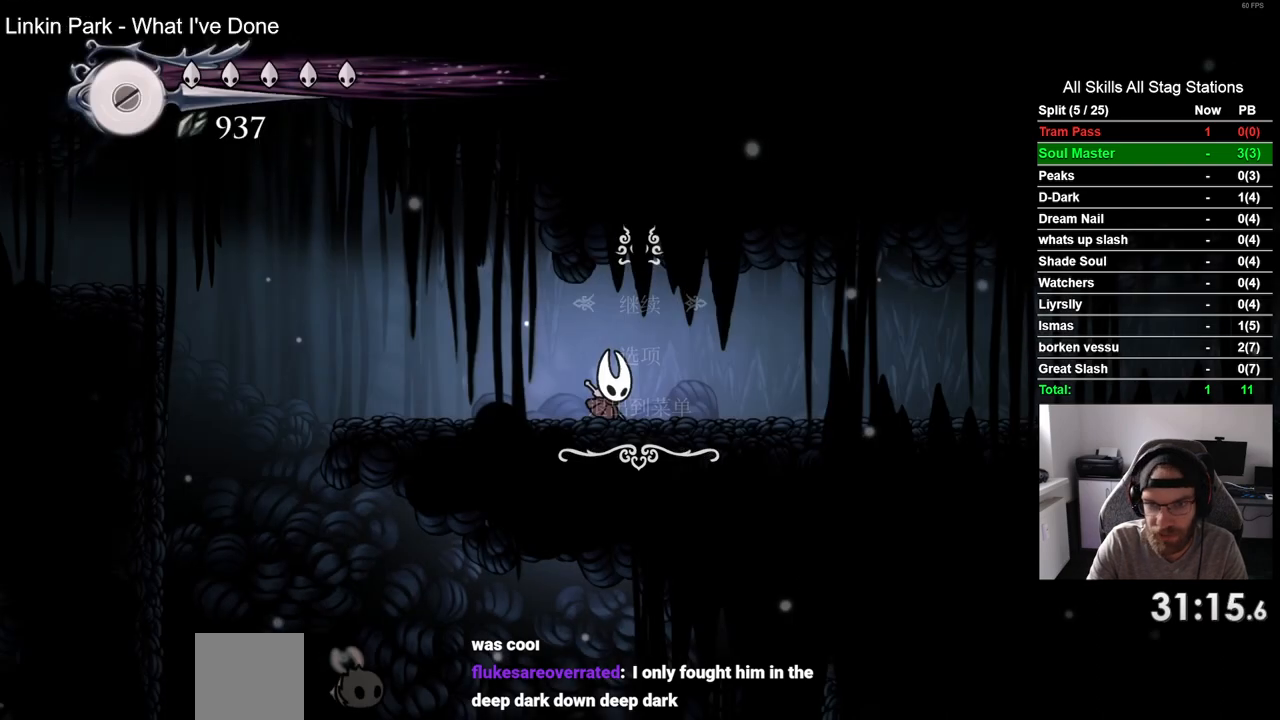
{"dt_ms": 500, "buttons": ["DPAD_RIGHT"], "left_stick": "center", "right_stick": "center", "events": [[233, "R2", "down"], [433, "R2", "up"]]}
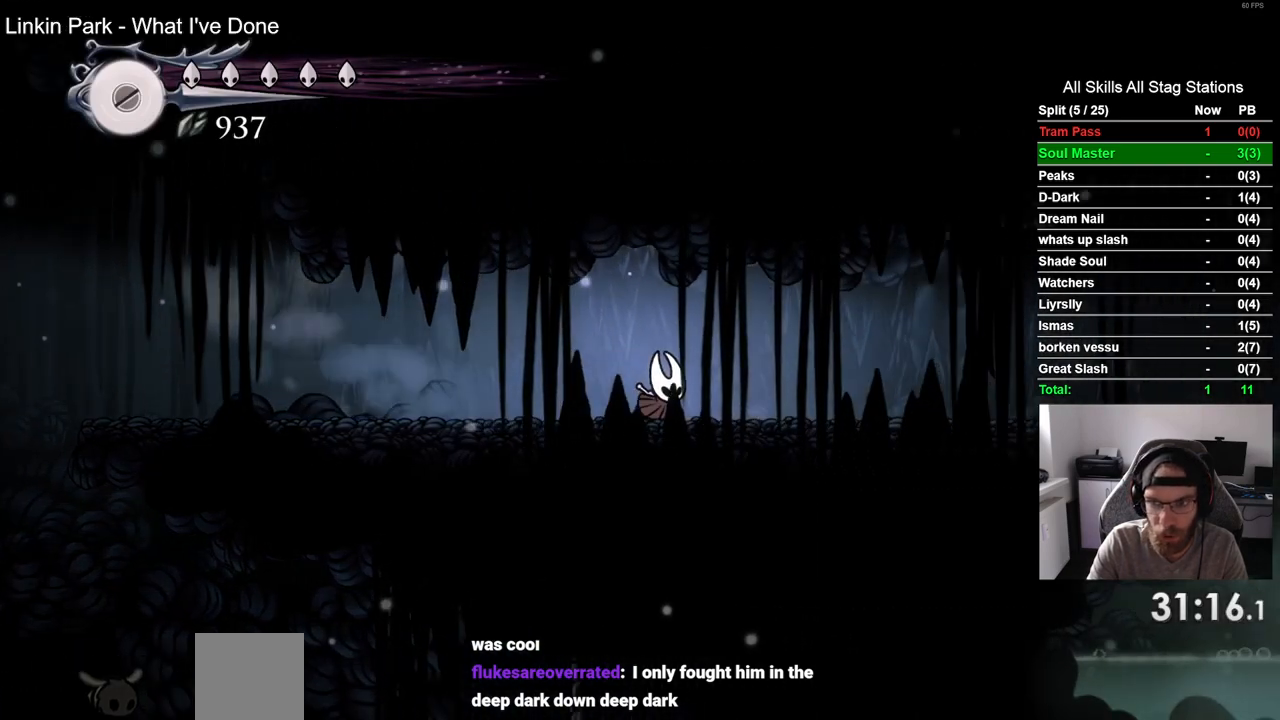
{"dt_ms": 500, "buttons": ["DPAD_RIGHT"], "left_stick": "center", "right_stick": "center", "events": []}
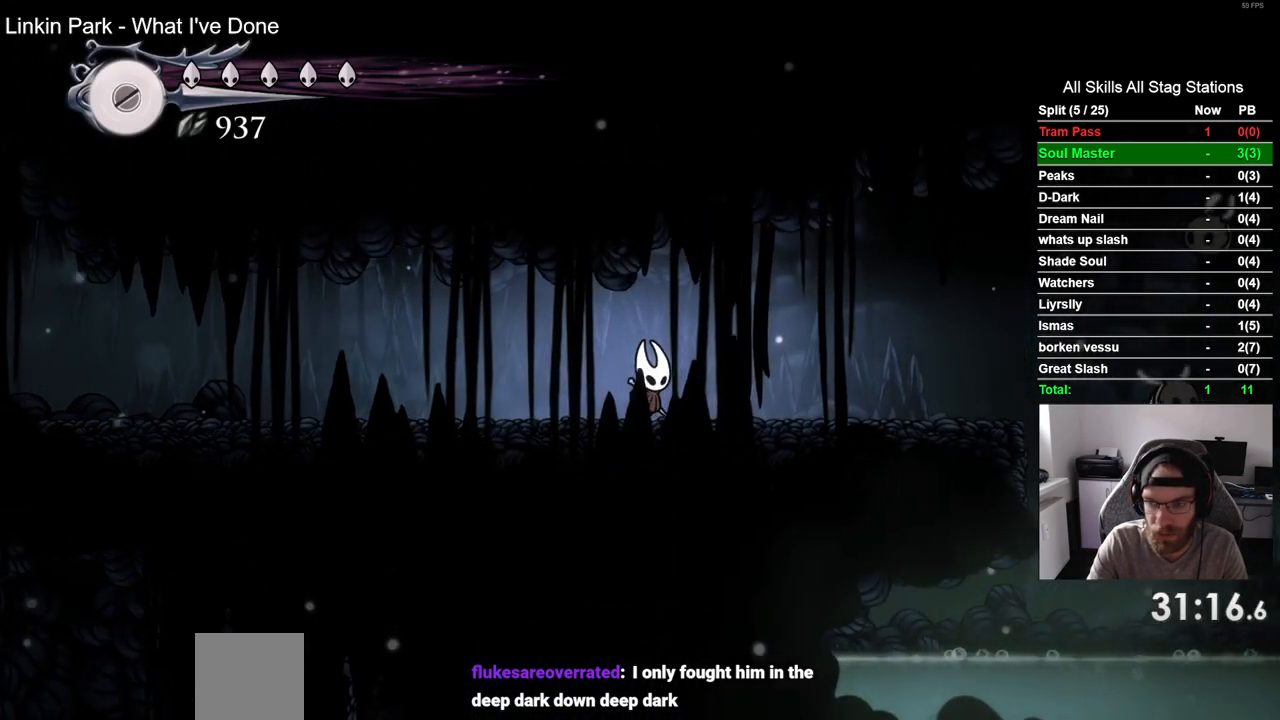
{"dt_ms": 1000, "buttons": ["DPAD_RIGHT"], "left_stick": "center", "right_stick": "center"}
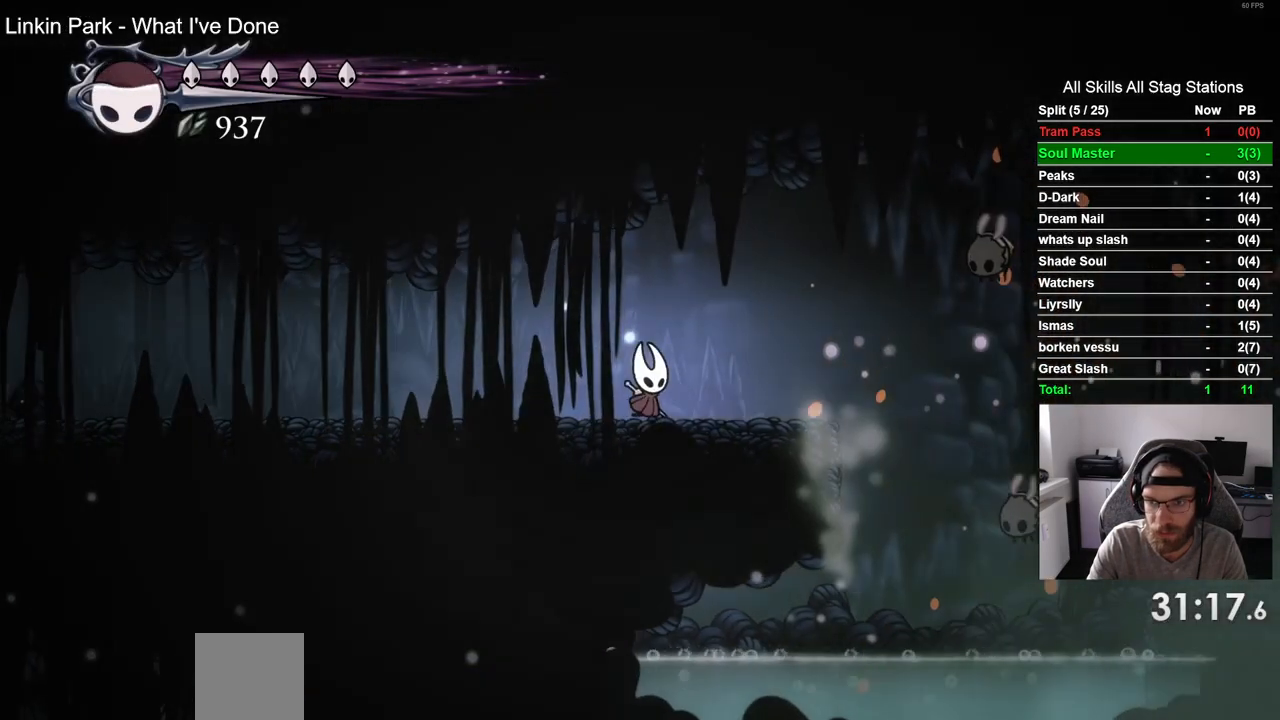
{"dt_ms": 500, "buttons": ["DPAD_RIGHT"], "left_stick": "center", "right_stick": "center", "events": []}
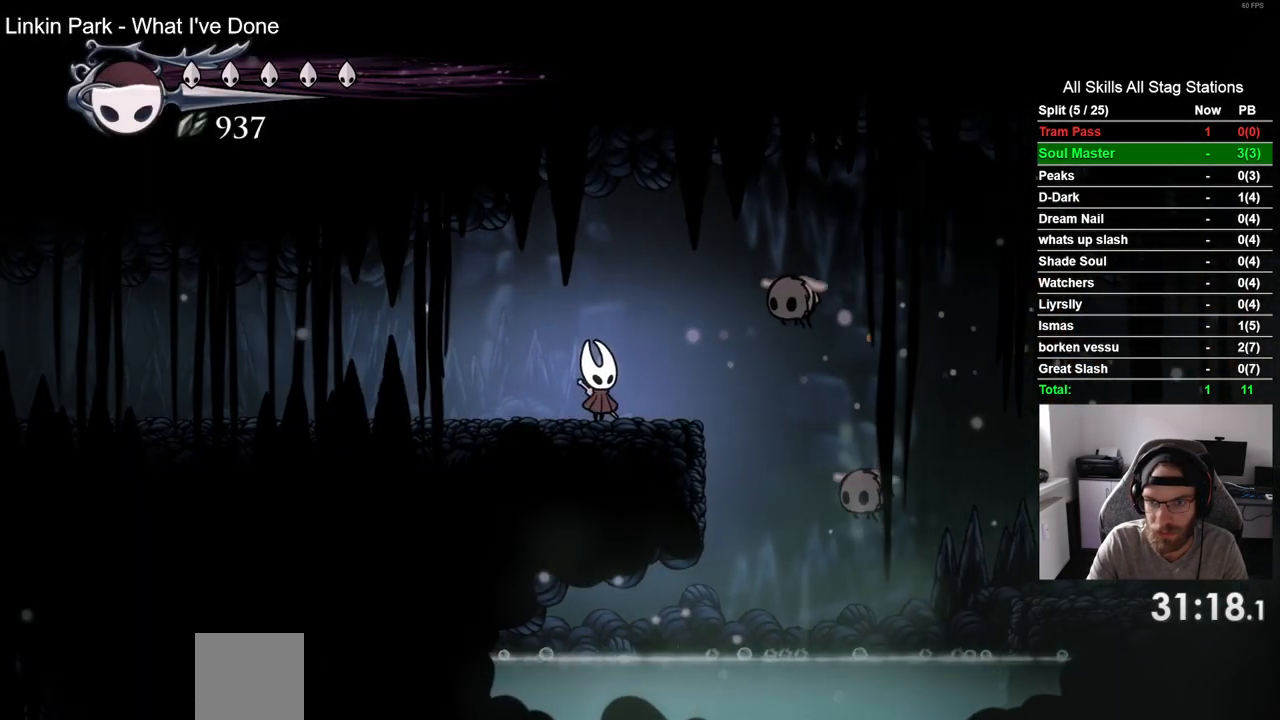
{"dt_ms": 500, "buttons": [], "left_stick": "center", "right_stick": "center", "events": [[167, "DPAD_RIGHT", "up"], [167, "R2", "down"], [300, "R2", "up"]]}
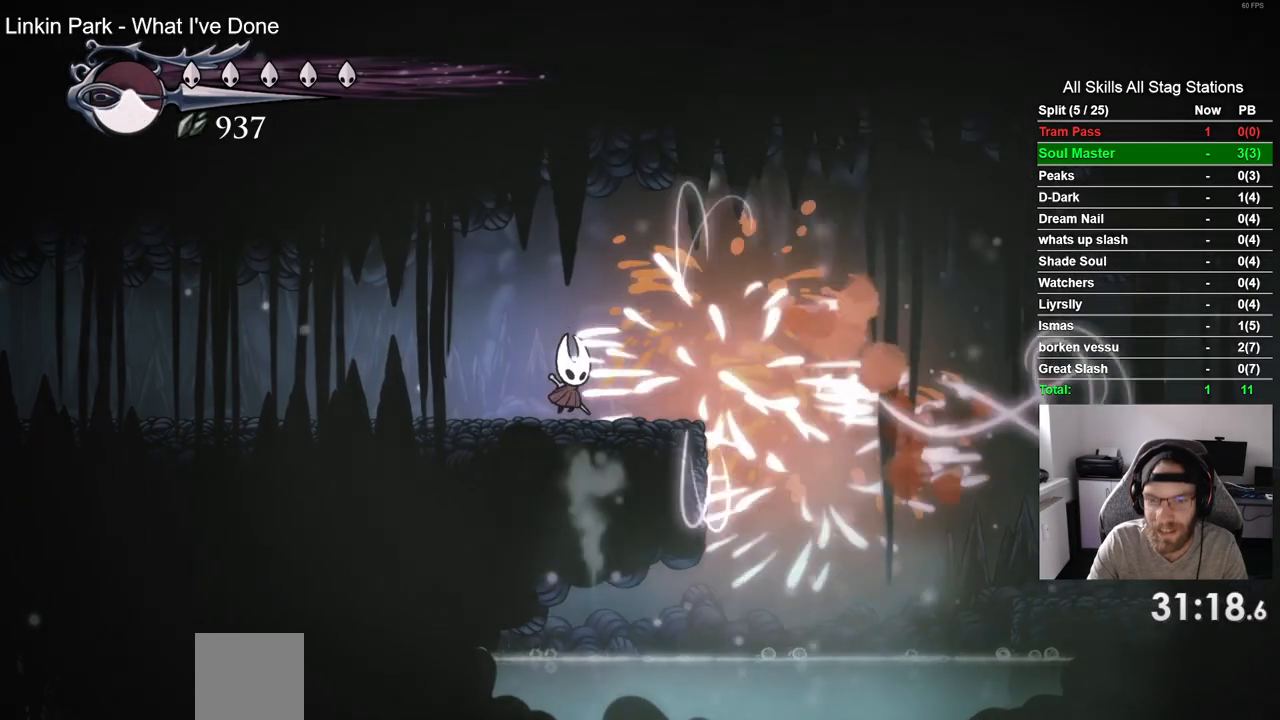
{"dt_ms": 500, "buttons": ["CROSS", "DPAD_RIGHT"], "left_stick": "center", "right_stick": "center", "events": [[133, "DPAD_RIGHT", "down"], [450, "CROSS", "down"]]}
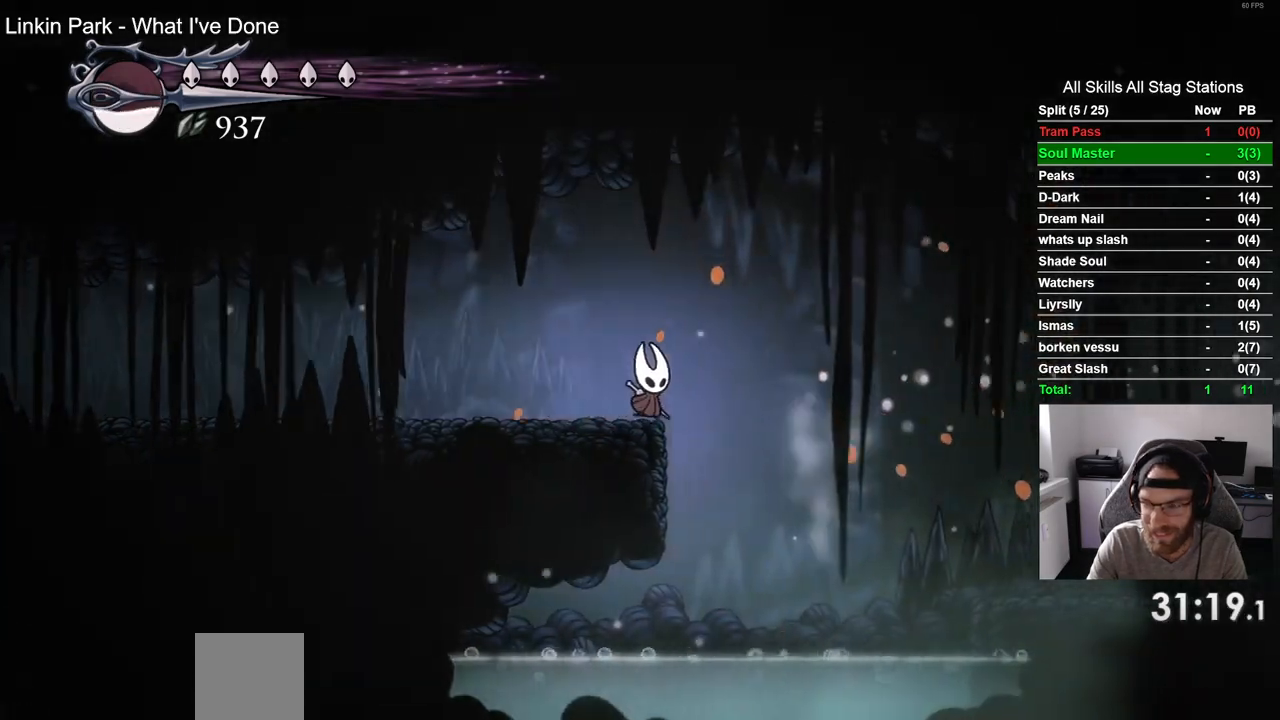
{"dt_ms": 500, "buttons": ["DPAD_RIGHT"], "left_stick": "center", "right_stick": "center", "events": [[250, "CROSS", "up"]]}